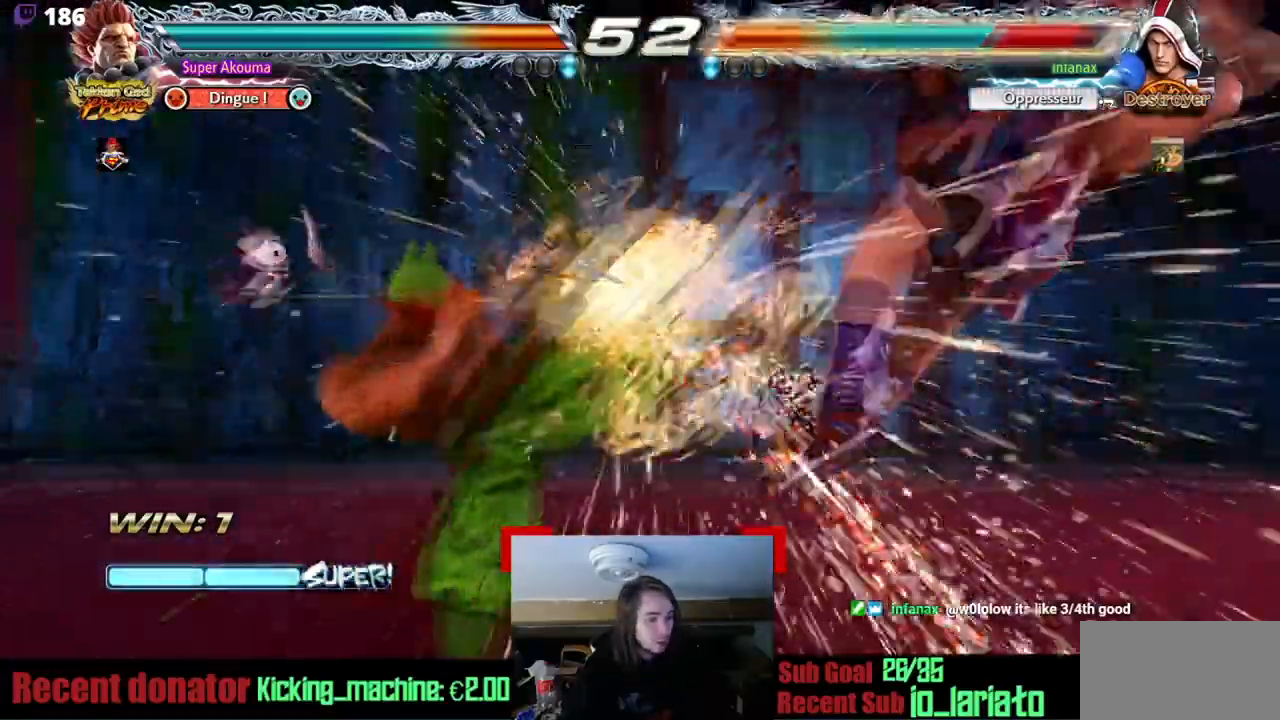
Gameplay with a controller (arcade stick); each line is a JSON object with the inputs held at the frame after it. "events" lists button and stick changes between this image and that frame as [ms after this image, input, new state], when the widget could be followed in between. Not read: L3 R3 other_buttons.
{"buttons": ["DPAD_UP", "DPAD_RIGHT"], "events": [[16, "CROSS", "up"], [150, "DPAD_RIGHT", "down"], [233, "DPAD_RIGHT", "up"], [317, "DPAD_RIGHT", "down"], [400, "DPAD_UP", "down"]]}
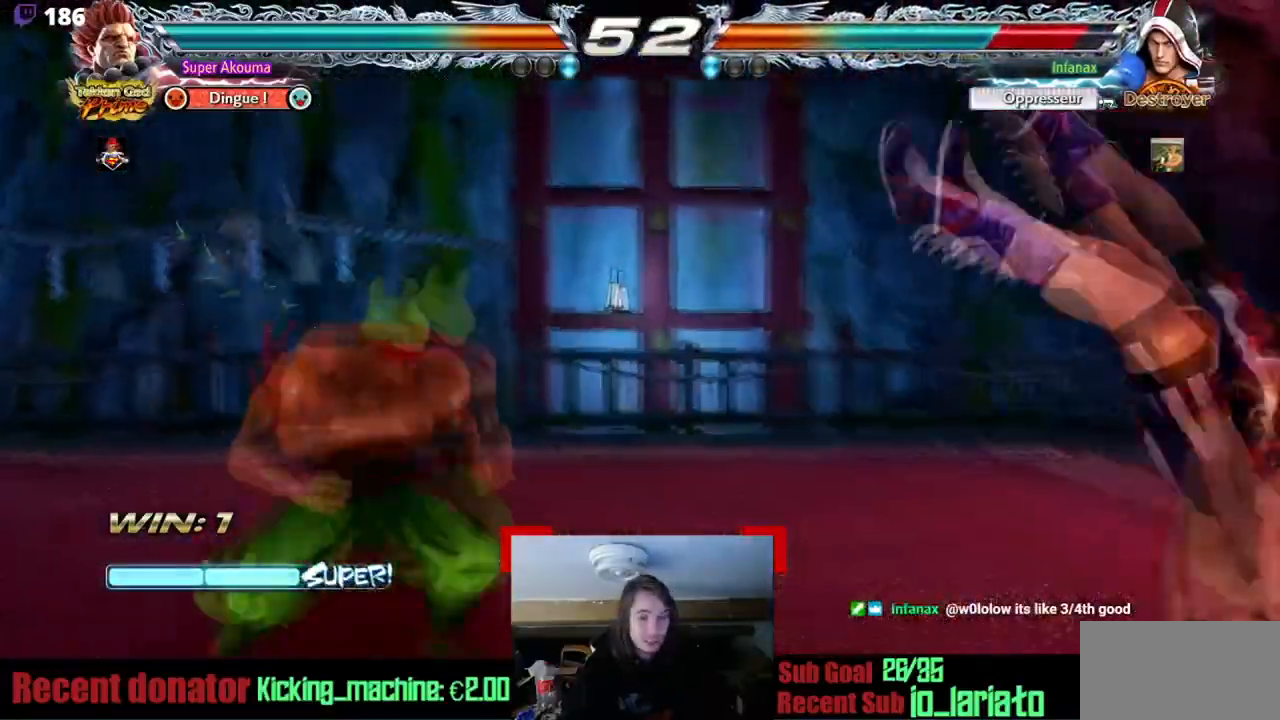
{"buttons": [], "events": [[34, "DPAD_RIGHT", "up"], [50, "DPAD_UP", "up"], [267, "CROSS", "down"], [284, "DPAD_DOWN", "down"], [334, "DPAD_DOWN", "up"], [351, "CROSS", "up"]]}
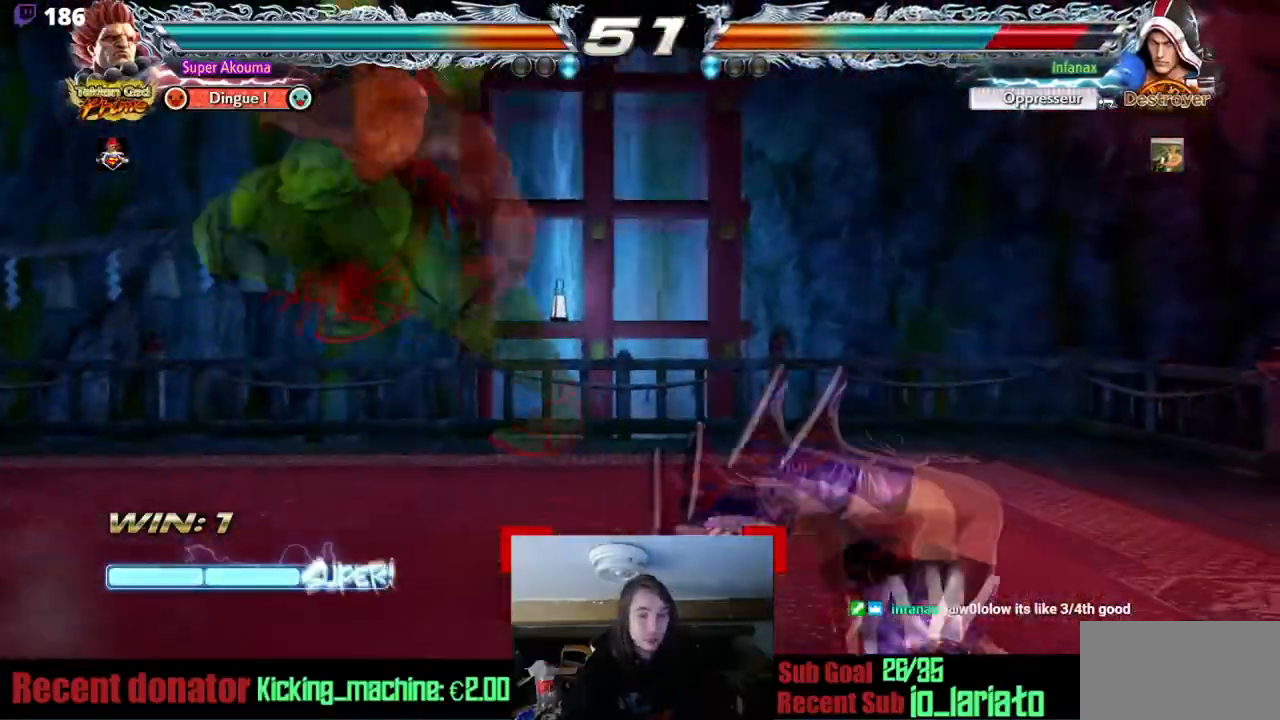
{"buttons": ["TRIANGLE", "DPAD_RIGHT"], "events": [[183, "DPAD_RIGHT", "down"], [267, "DPAD_RIGHT", "up"], [350, "DPAD_RIGHT", "down"], [467, "TRIANGLE", "down"]]}
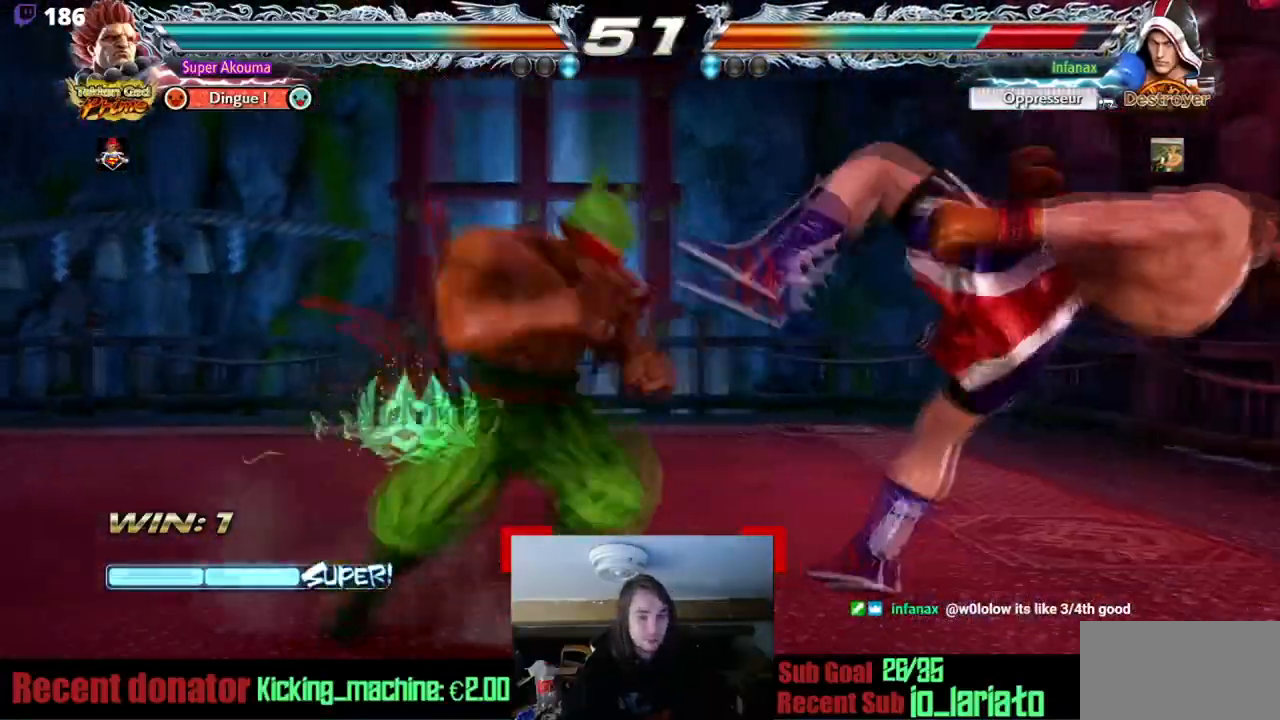
{"buttons": [], "events": [[50, "TRIANGLE", "up"], [251, "SQUARE", "down"], [317, "SQUARE", "up"], [467, "DPAD_RIGHT", "up"]]}
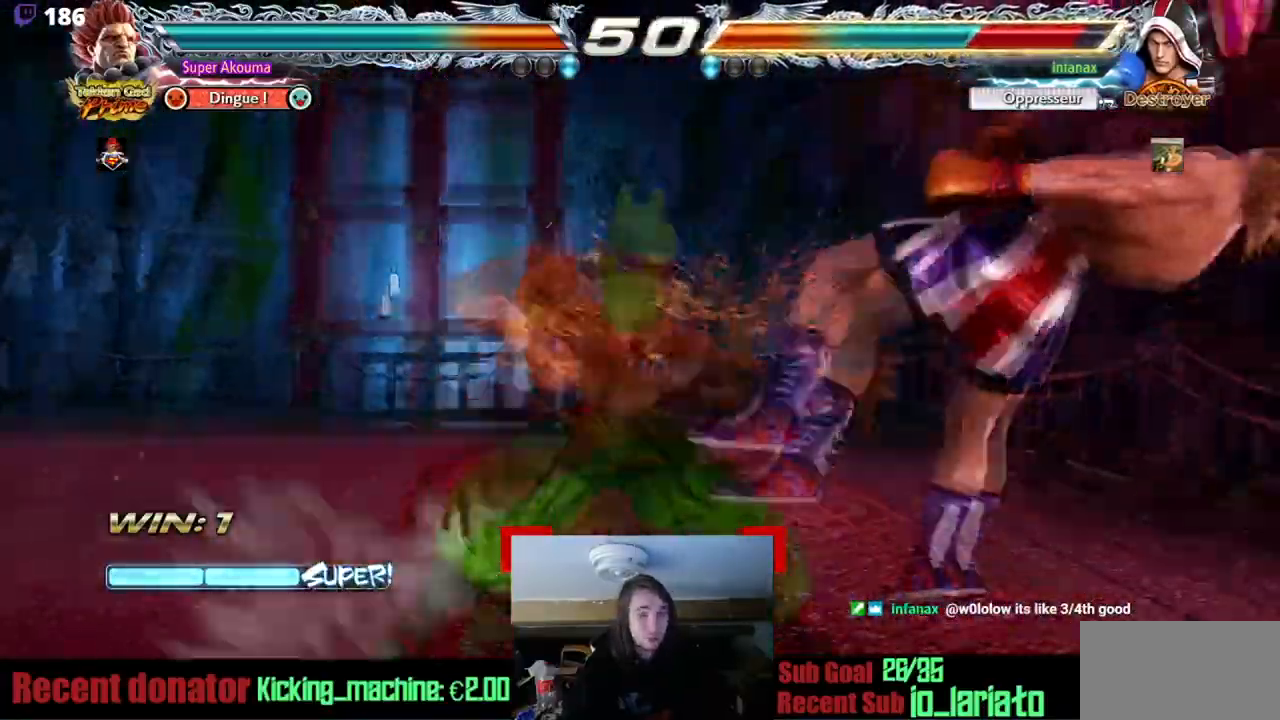
{"buttons": [], "events": [[417, "DPAD_RIGHT", "down"], [467, "DPAD_RIGHT", "up"]]}